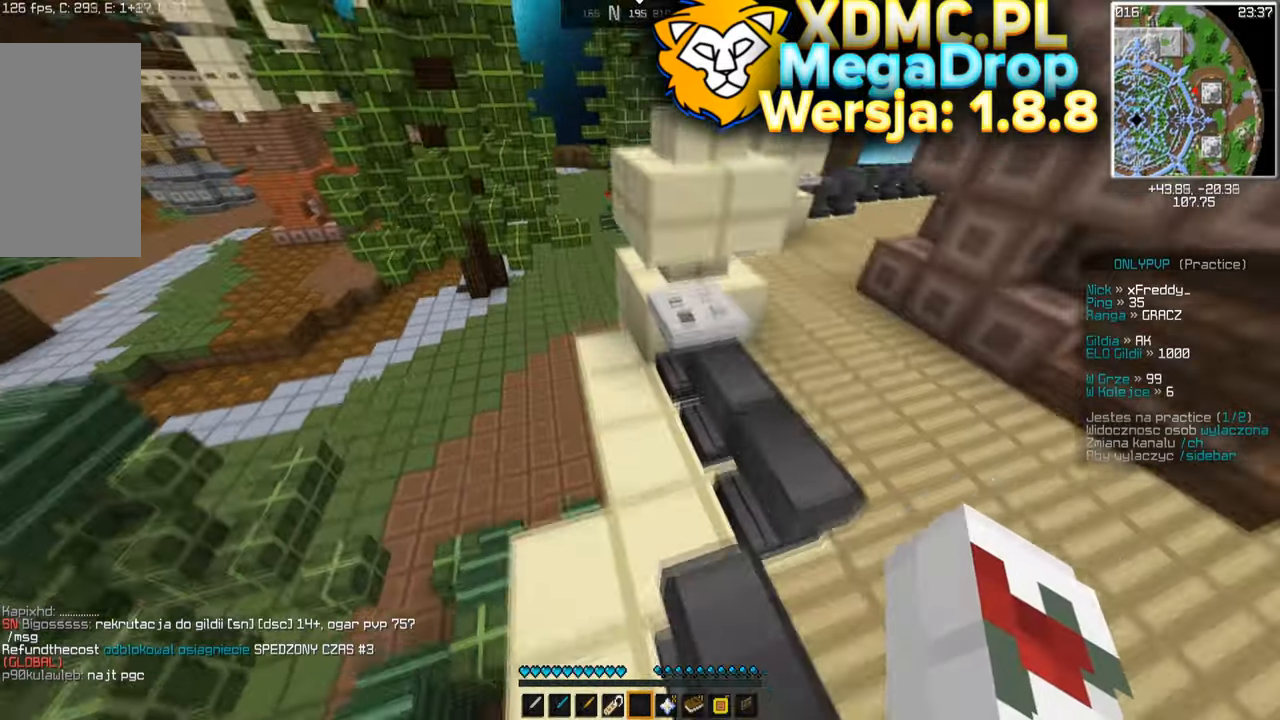
Gameplay with keyboard and mouse; each line is a JSON object with the keys and mouse buttons held at the frame after it. "events" lists presses ("down") and releases ("up") of "a", "d", "s", "space", "w", "mouse_left" and "mouse_right" between this image and that frame as [ms after this image, input, new state], when the widget could be followed in between. "mouse_left", "mouse_right" = the "left", "right" buttons of the "mouse" list. No other keys are recorded. Fast repeated clicks can show as one long hold. Mouse movement is not recorded.
{"keys": ["space", "w"], "mouse": [], "events": [[50, "a", "up"]]}
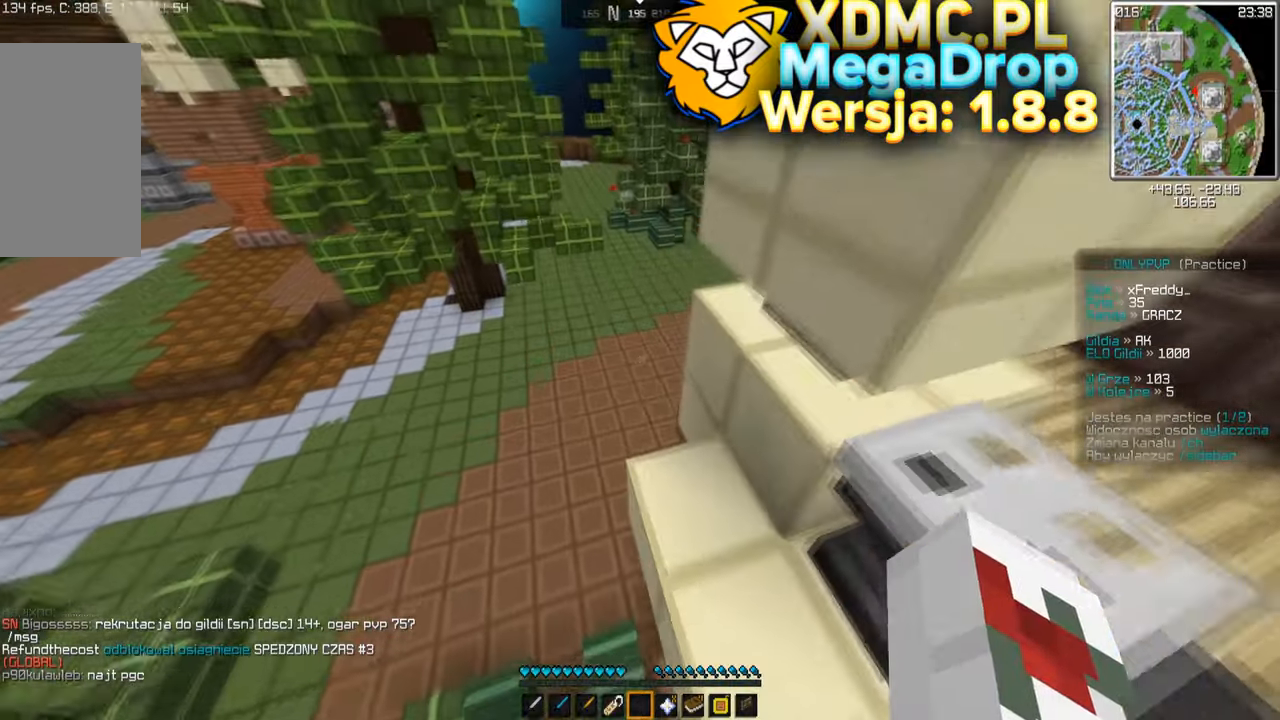
{"keys": ["space", "w"], "mouse": [], "events": []}
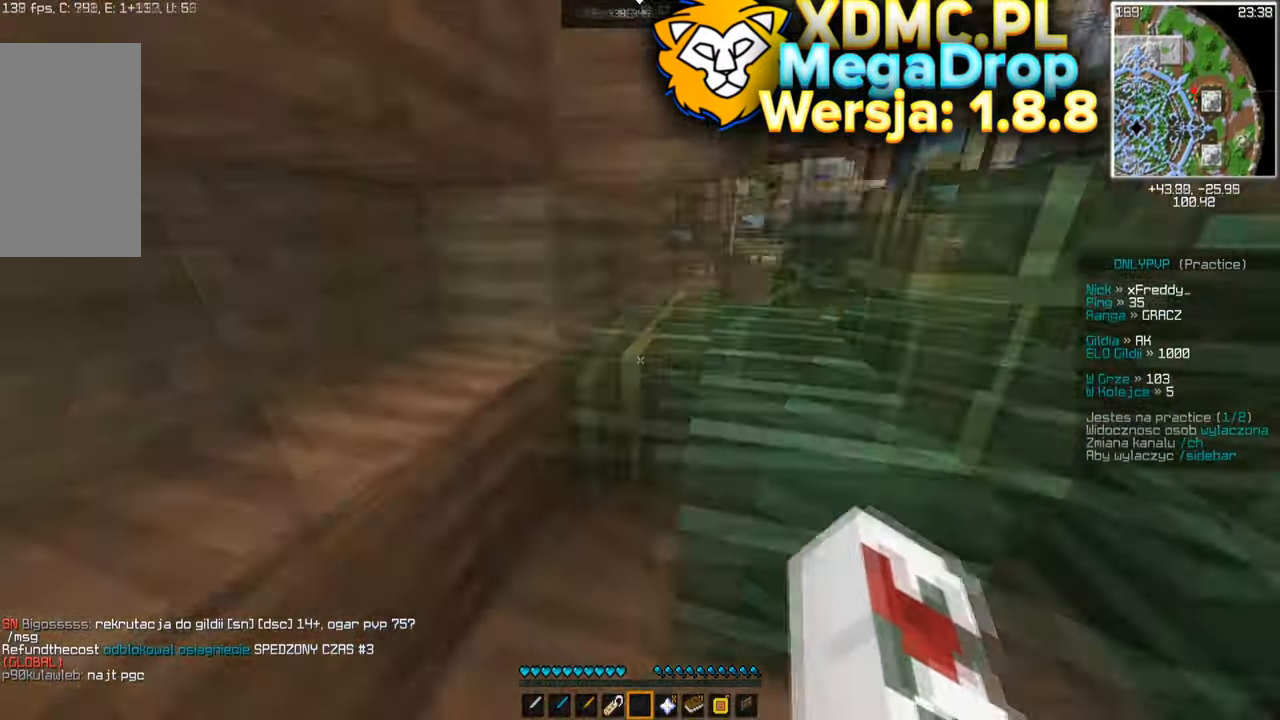
{"keys": ["d", "space", "w"], "mouse": [], "events": [[100, "d", "down"]]}
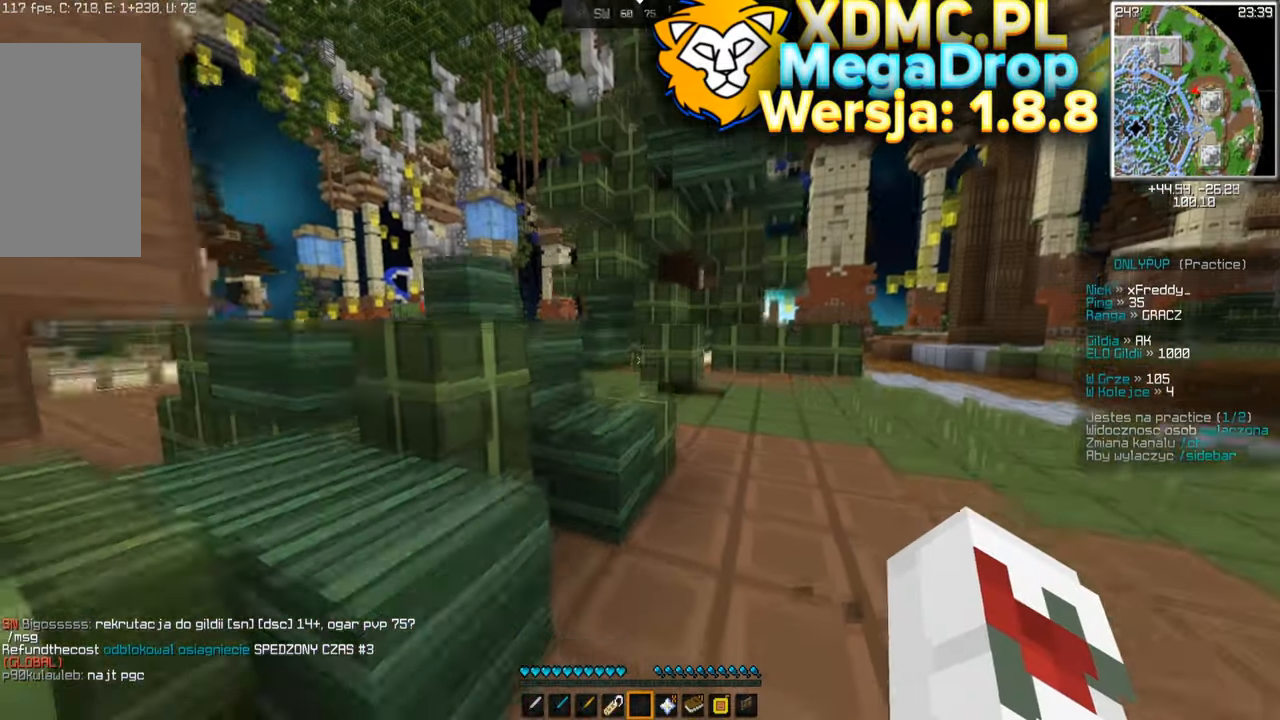
{"keys": ["a", "space", "w"], "mouse": [], "events": [[117, "space", "up"], [167, "d", "up"], [267, "space", "down"], [400, "a", "down"]]}
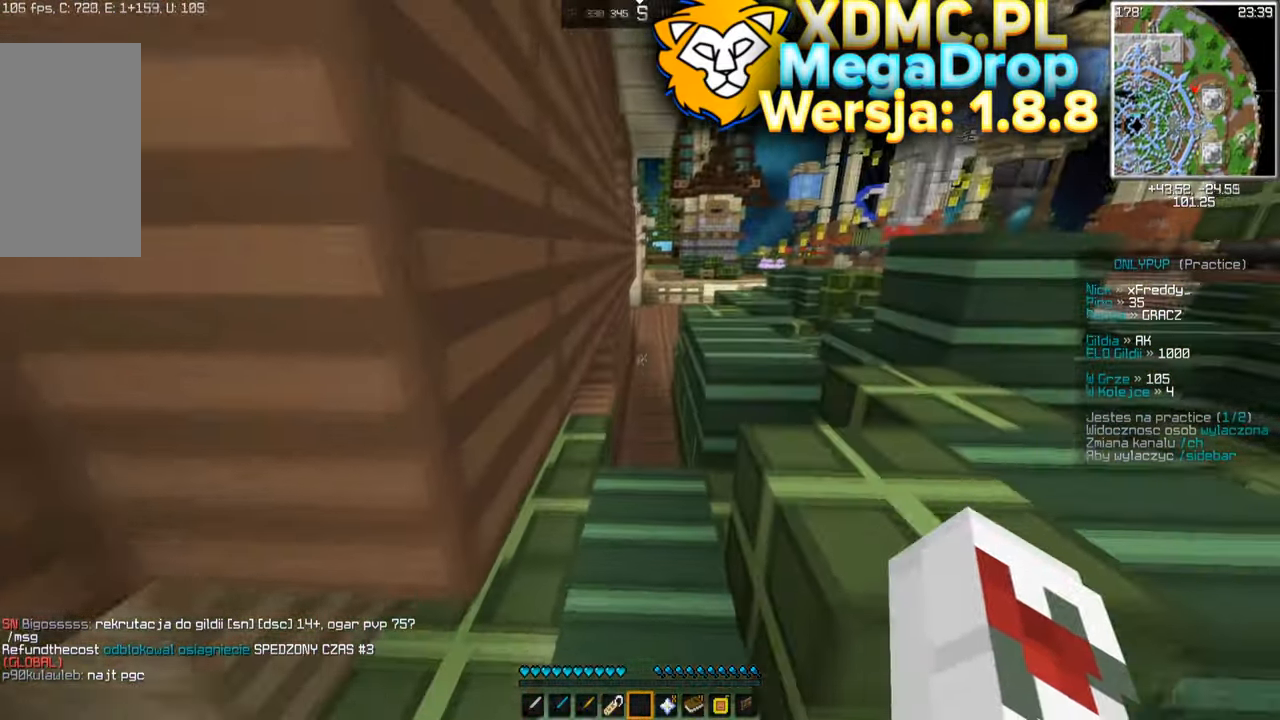
{"keys": ["d", "space", "w"], "mouse": [], "events": [[100, "a", "up"], [500, "d", "down"]]}
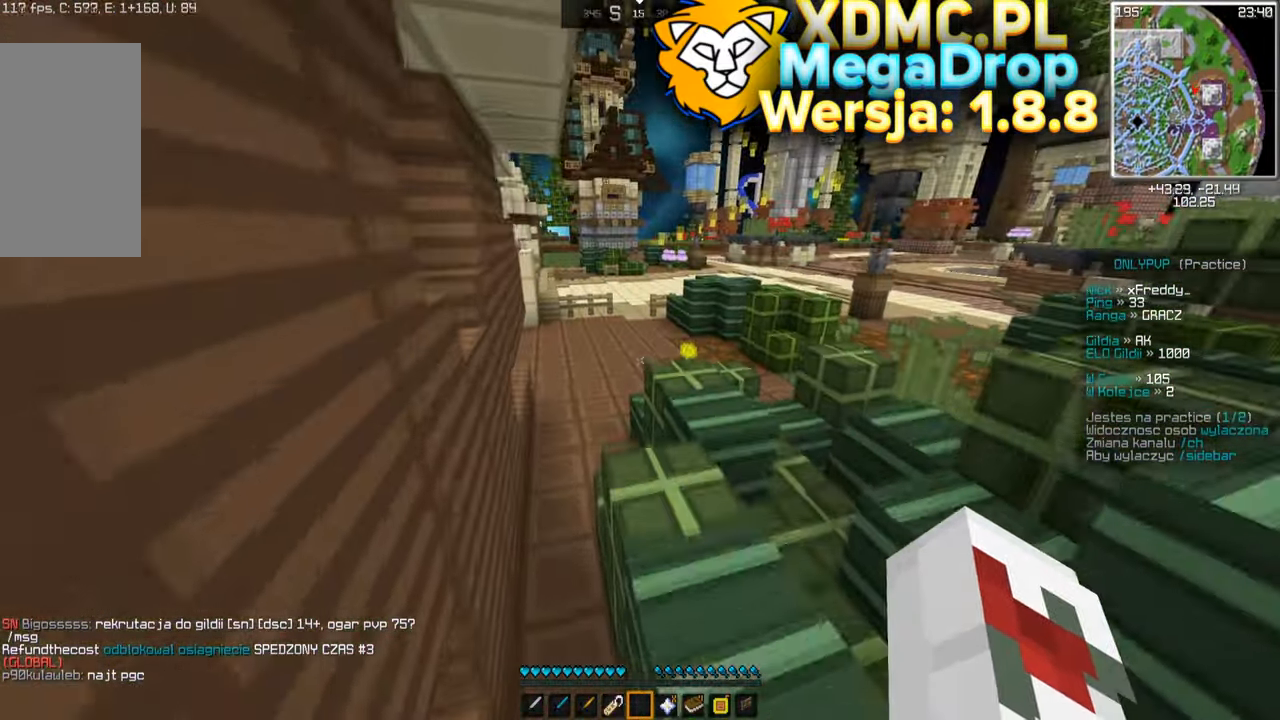
{"keys": ["space", "w"], "mouse": [], "events": [[333, "d", "up"]]}
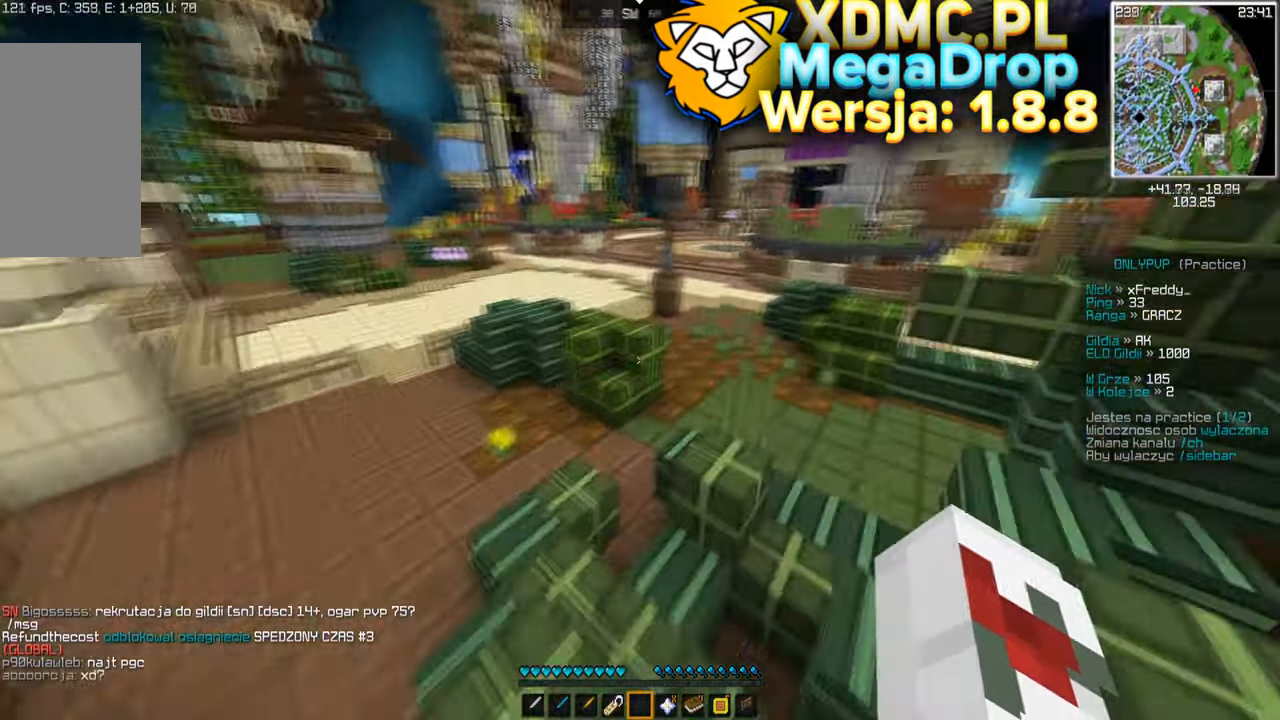
{"keys": ["space", "w"], "mouse": [], "events": []}
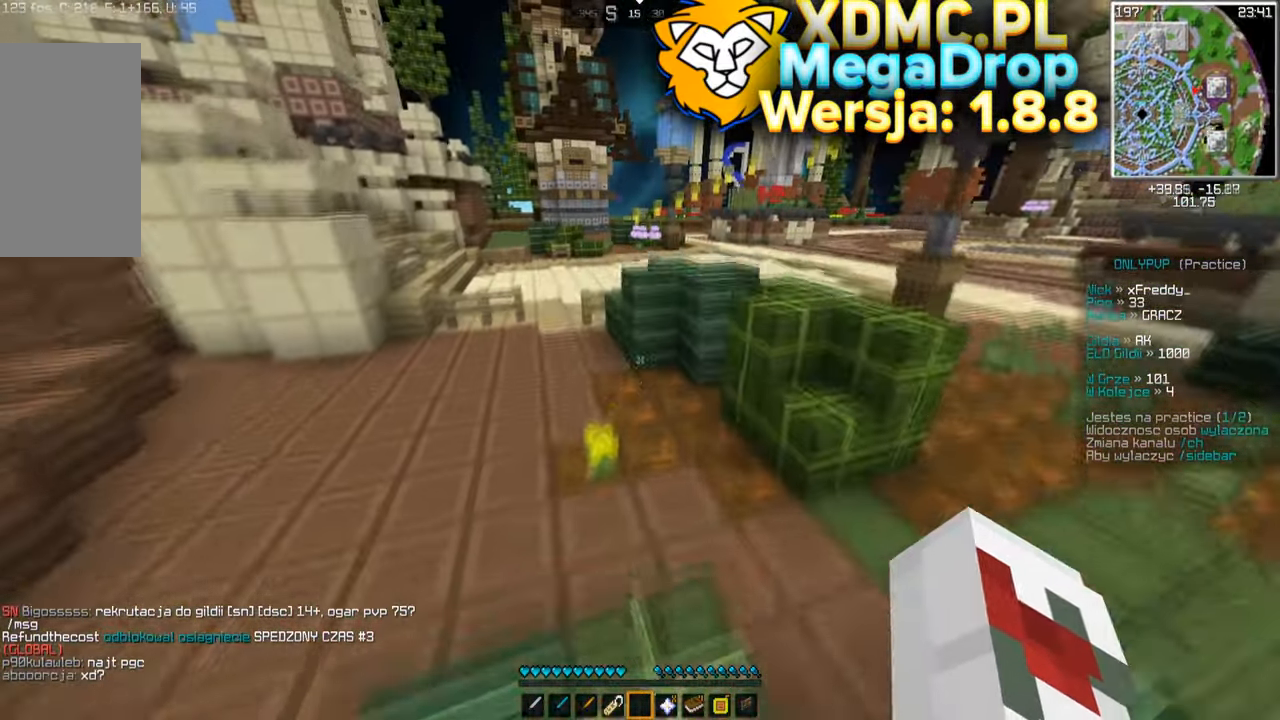
{"keys": ["a", "space", "w"], "mouse": [], "events": [[100, "a", "down"]]}
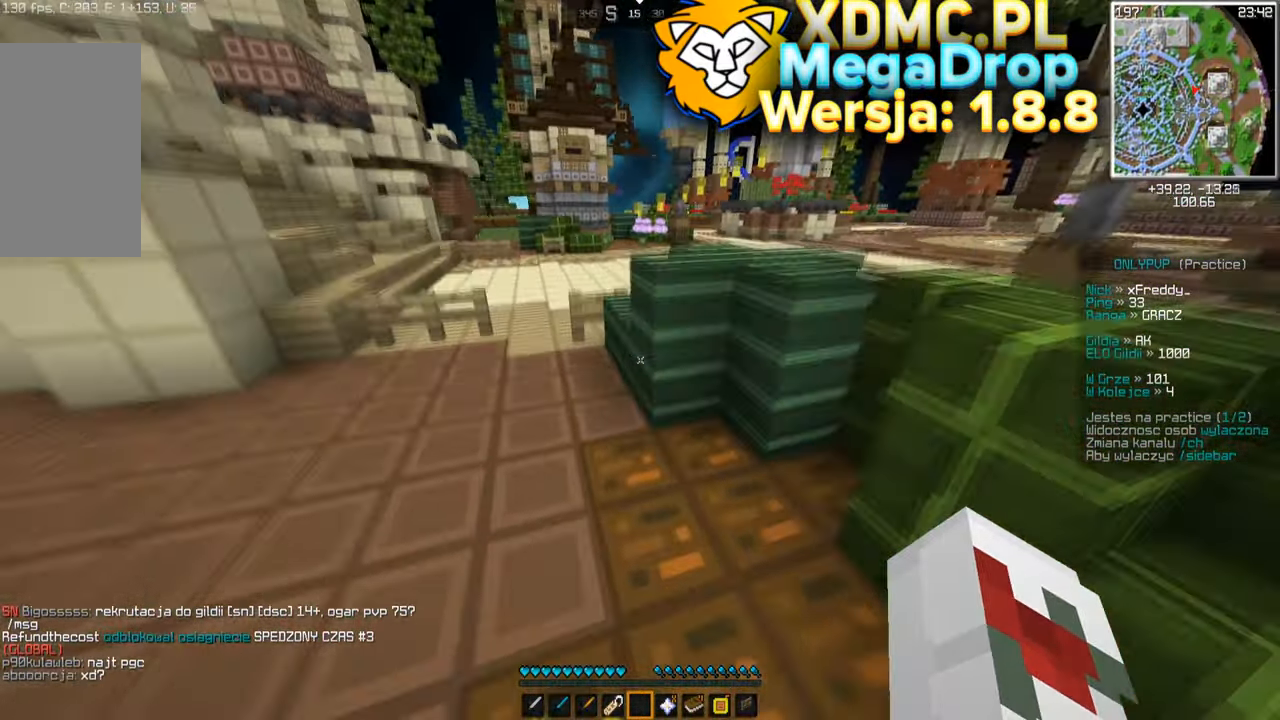
{"keys": ["a", "space", "w"], "mouse": [], "events": []}
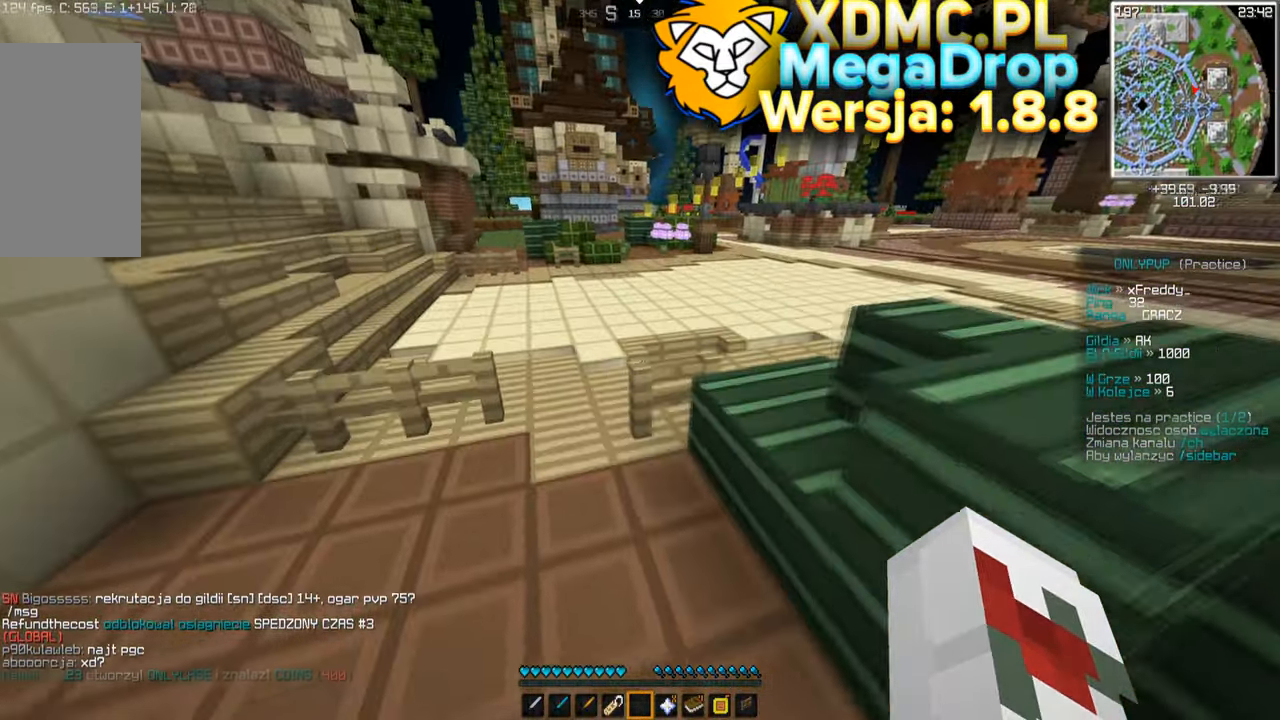
{"keys": ["a", "space", "w"], "mouse": [], "events": [[133, "a", "up"], [350, "a", "down"]]}
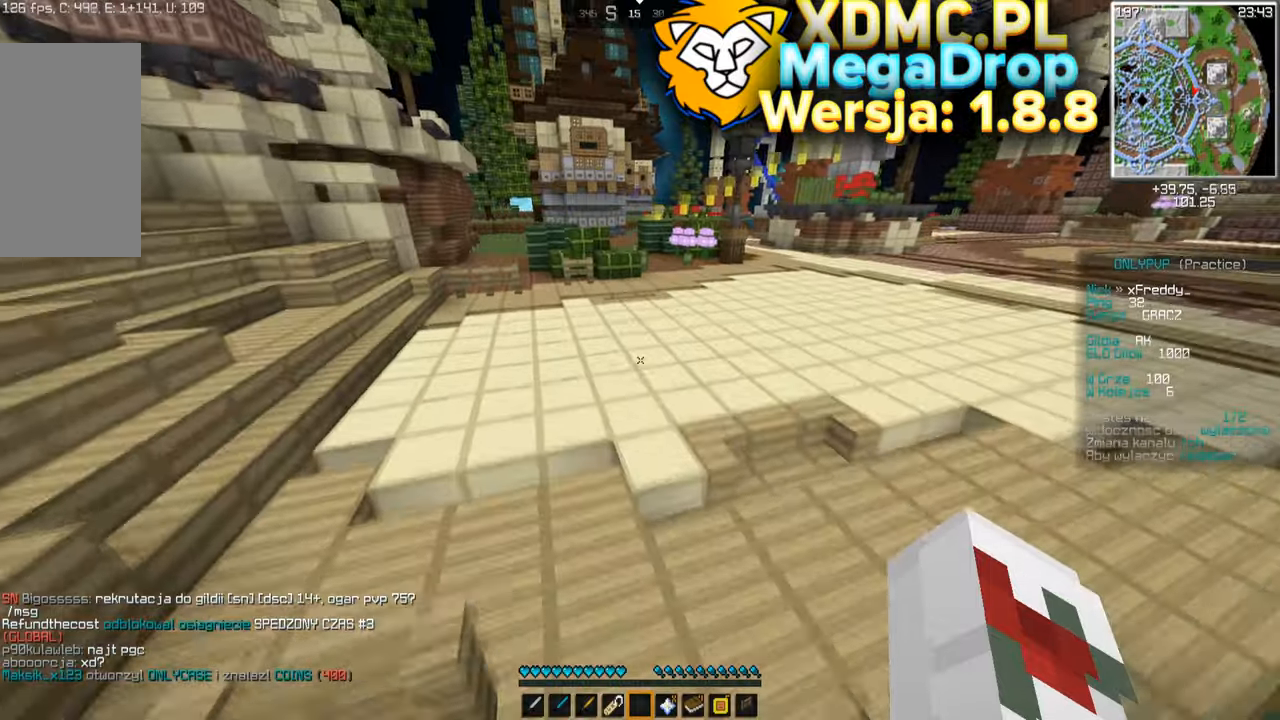
{"keys": ["space", "w"], "mouse": [], "events": [[300, "a", "up"]]}
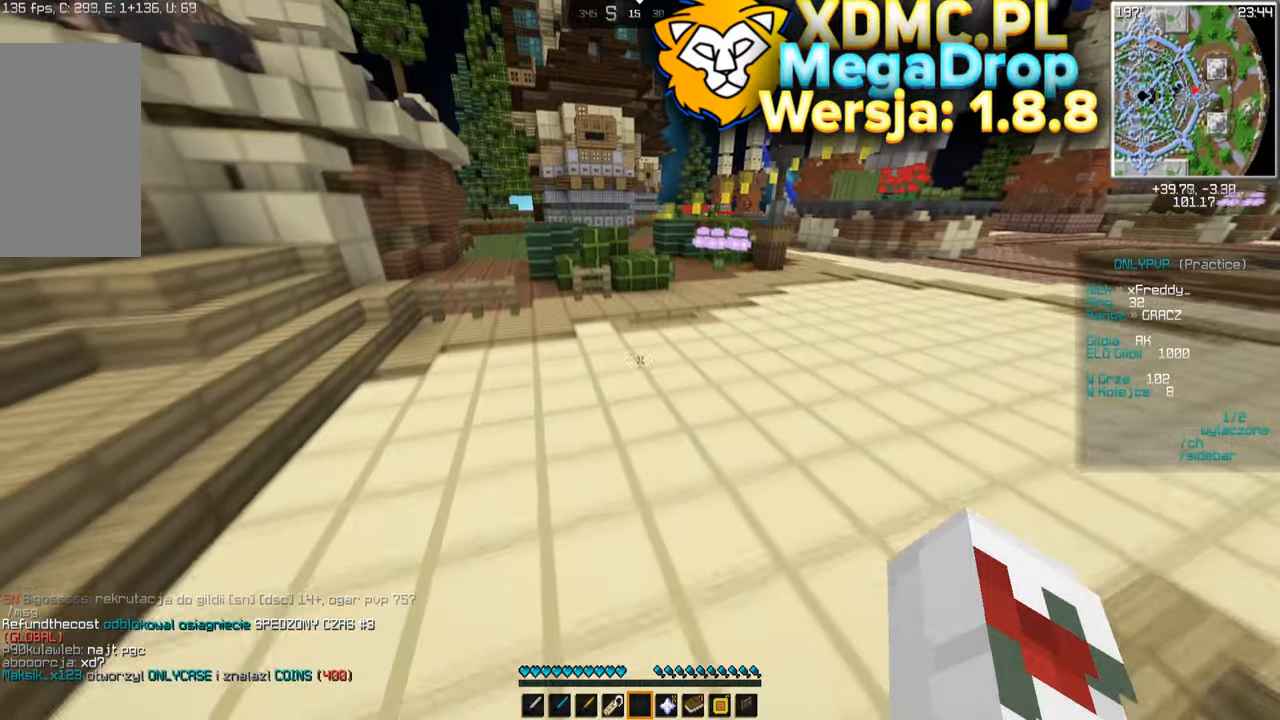
{"keys": ["a", "space", "w"], "mouse": [], "events": [[150, "a", "down"]]}
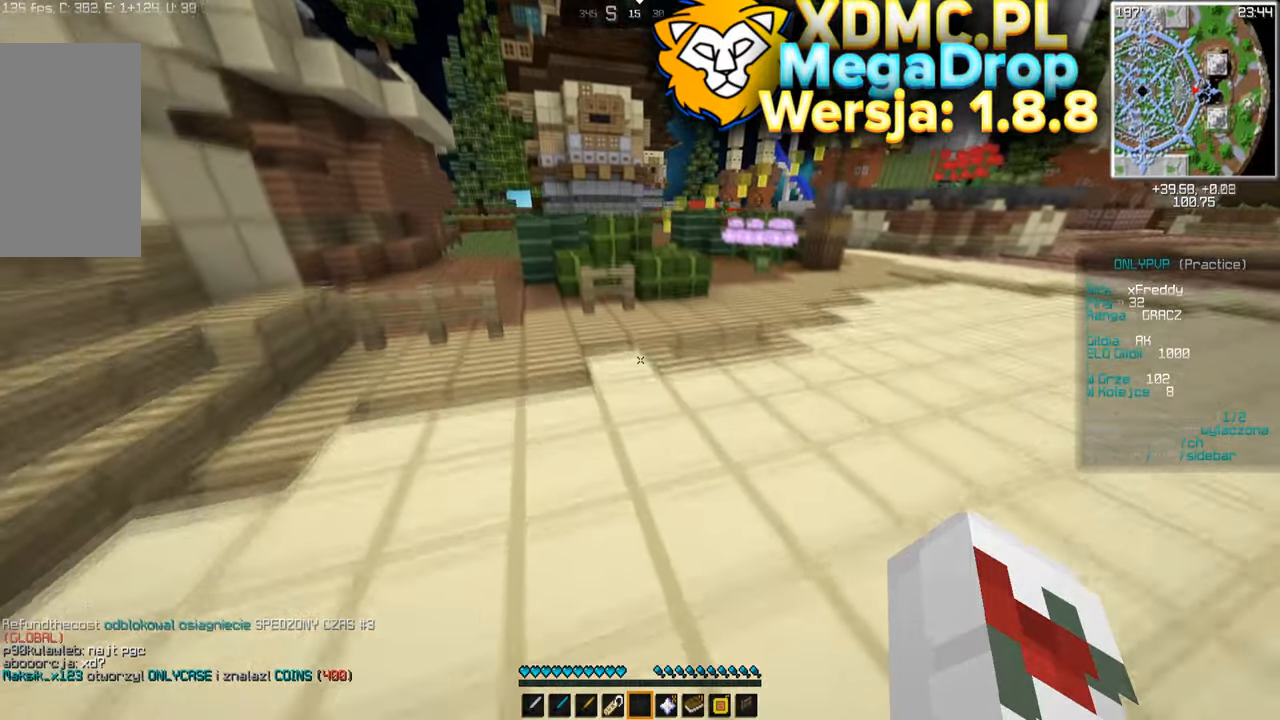
{"keys": ["a", "space", "w"], "mouse": [], "events": [[84, "a", "up"], [400, "a", "down"]]}
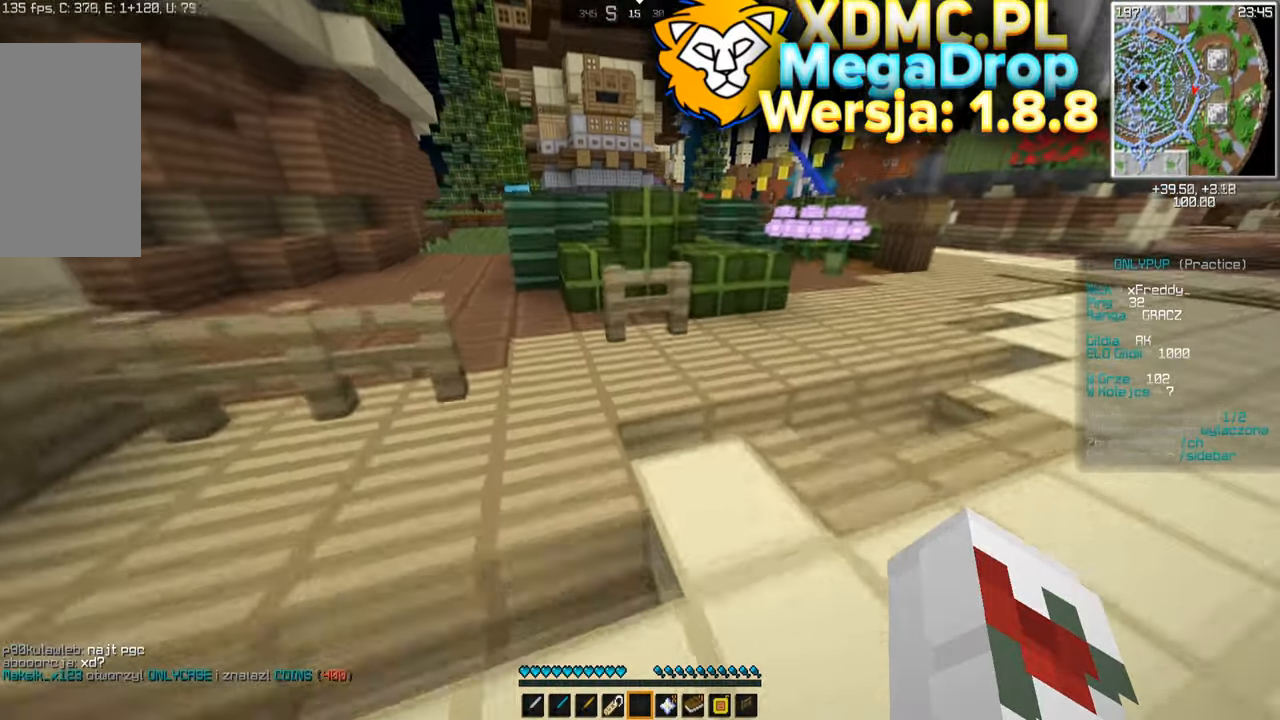
{"keys": ["space", "w"], "mouse": [], "events": [[300, "a", "up"]]}
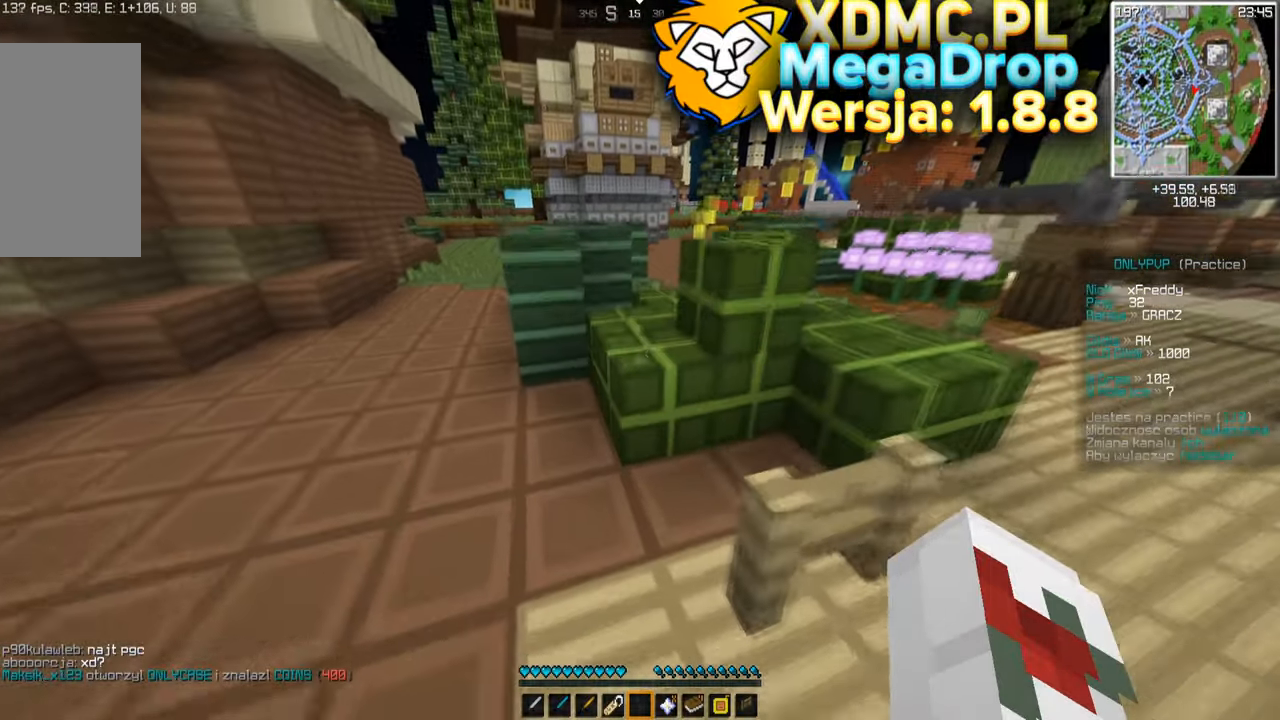
{"keys": ["space", "w"], "mouse": [], "events": [[100, "d", "down"], [384, "d", "up"]]}
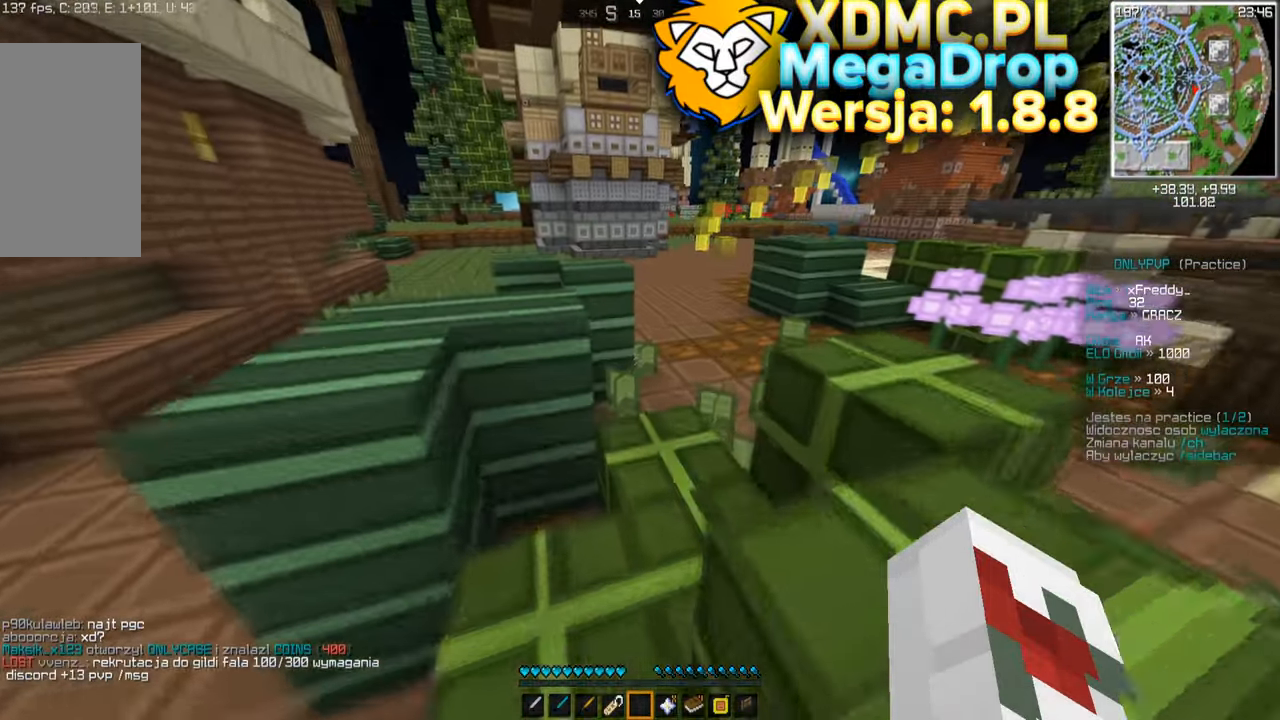
{"keys": ["d", "space", "w"], "mouse": [], "events": [[300, "d", "down"]]}
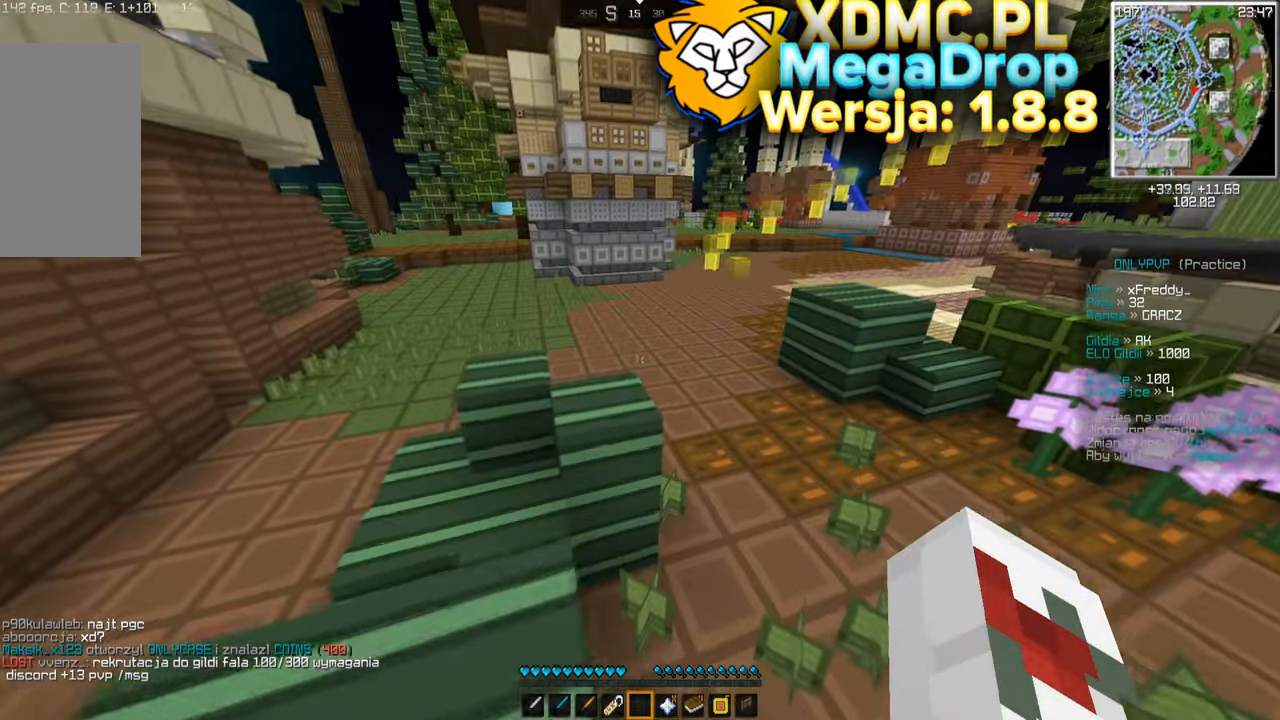
{"keys": ["d", "space", "w"], "mouse": [], "events": []}
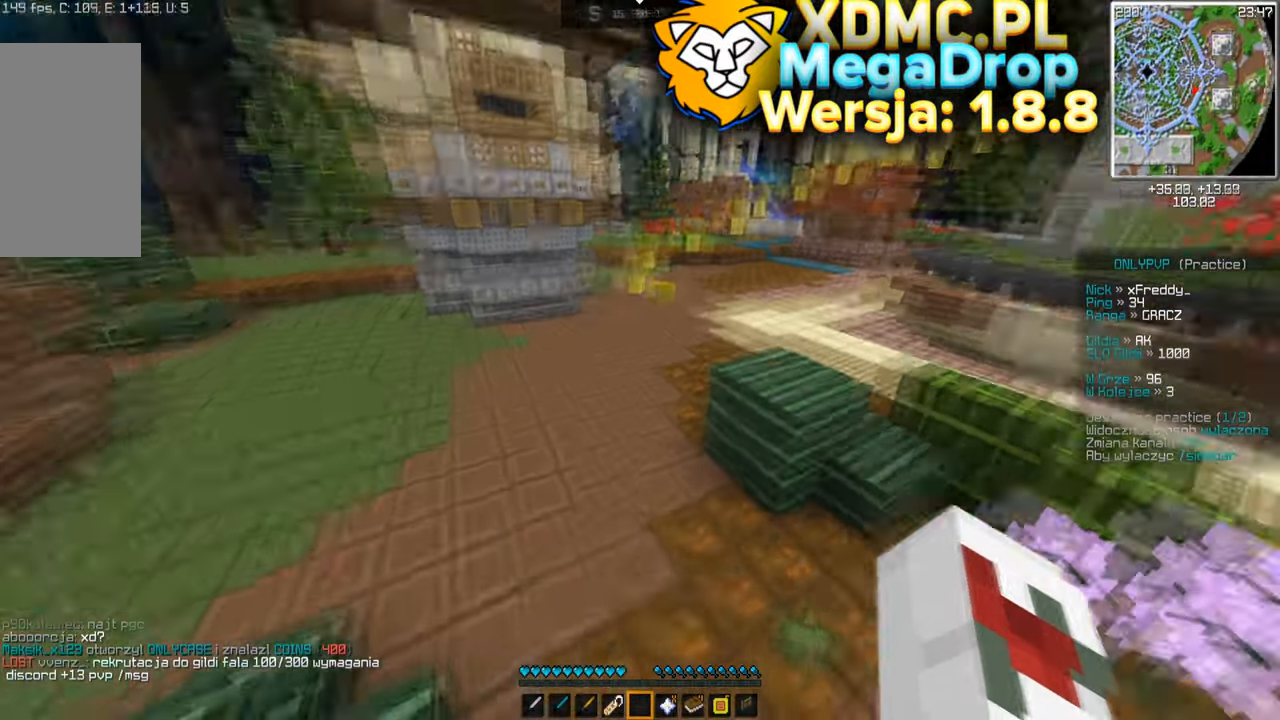
{"keys": ["w"], "mouse": [], "events": [[217, "d", "up"], [234, "space", "up"]]}
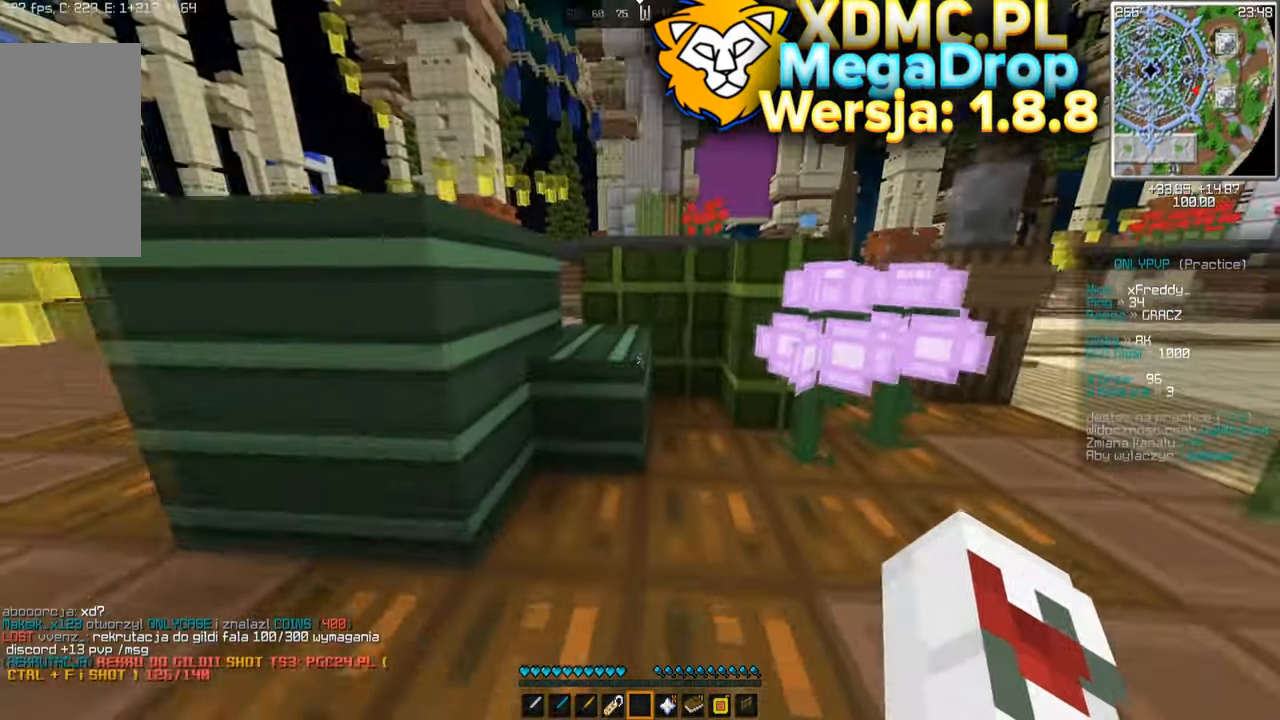
{"keys": [], "mouse": []}
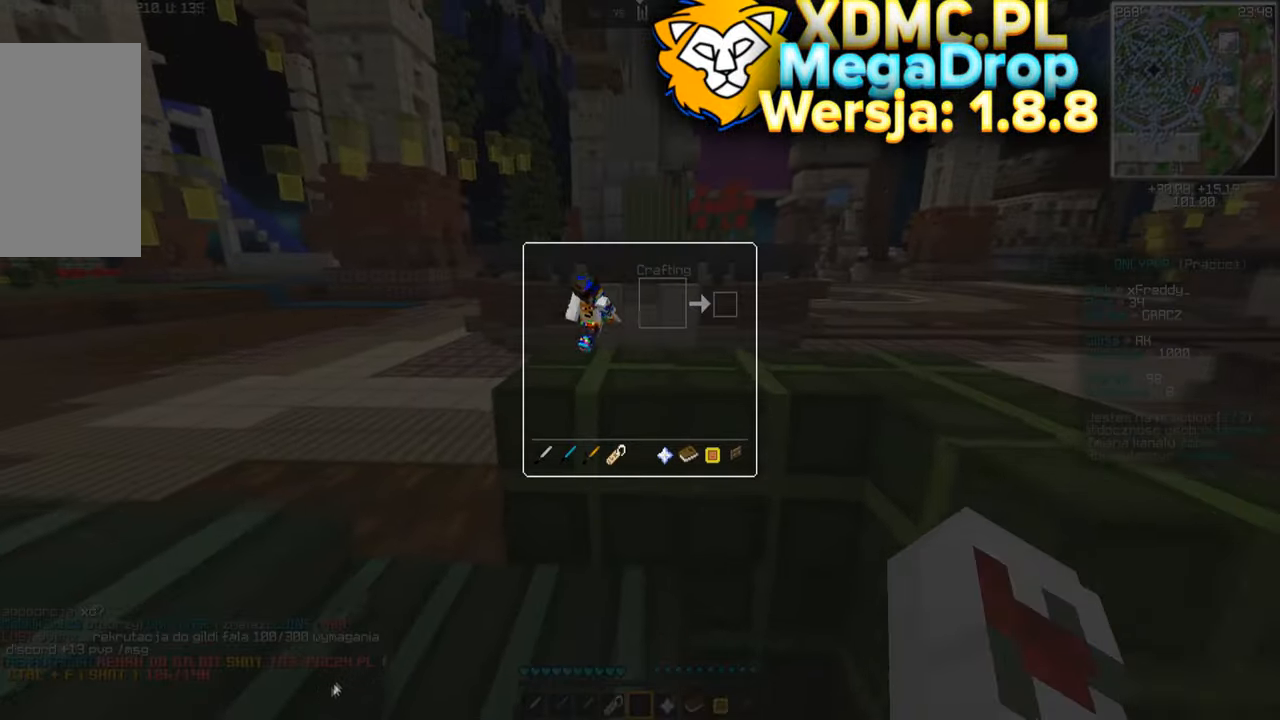
{"keys": [], "mouse": [], "events": []}
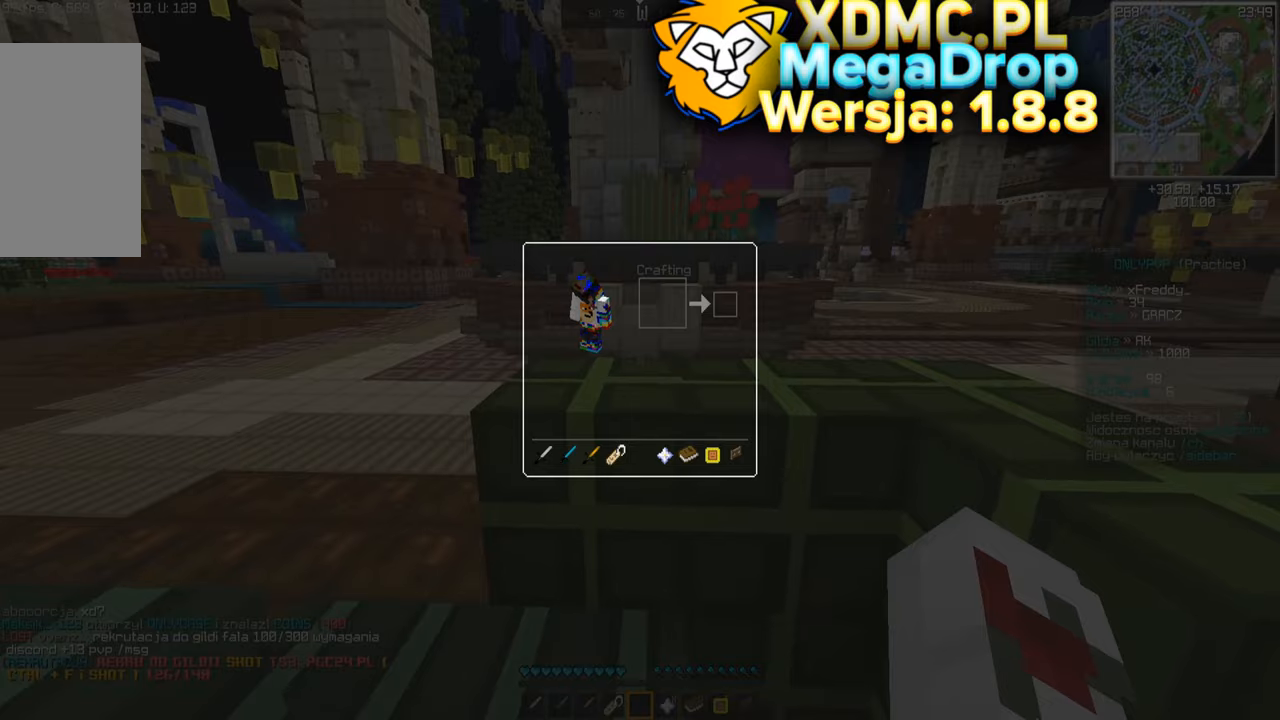
{"keys": [], "mouse": [], "events": []}
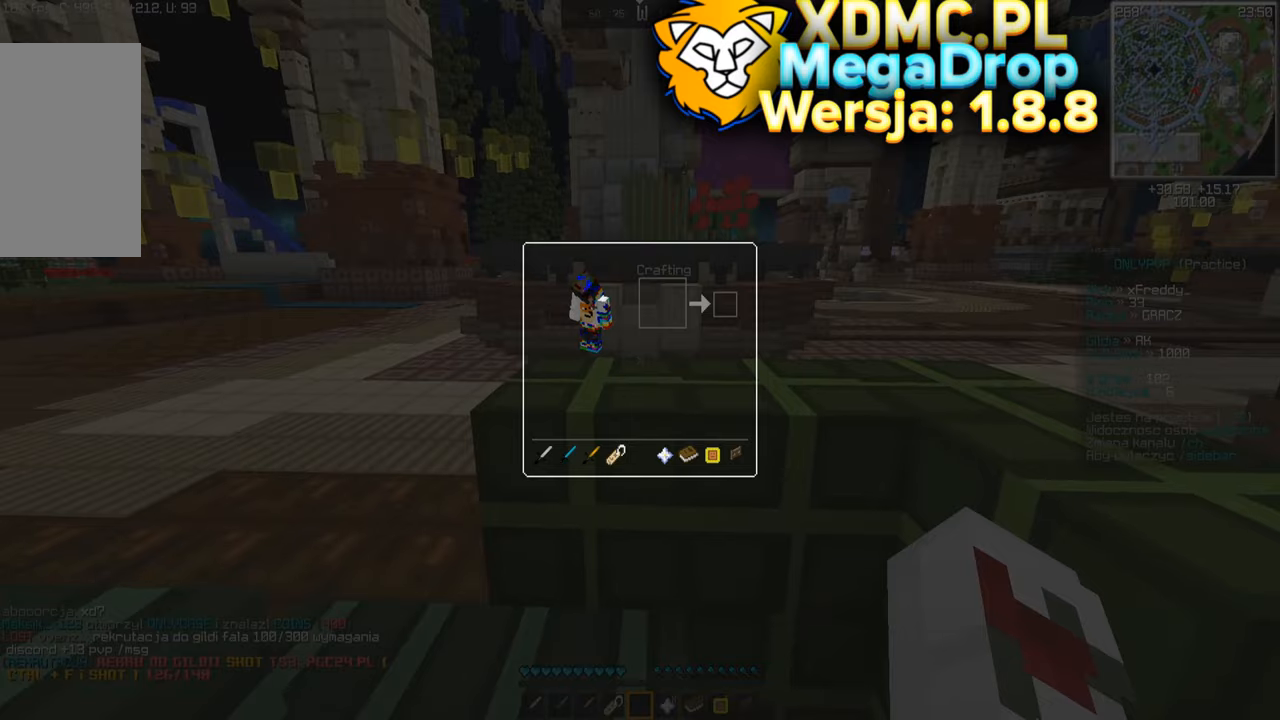
{"keys": [], "mouse": [], "events": []}
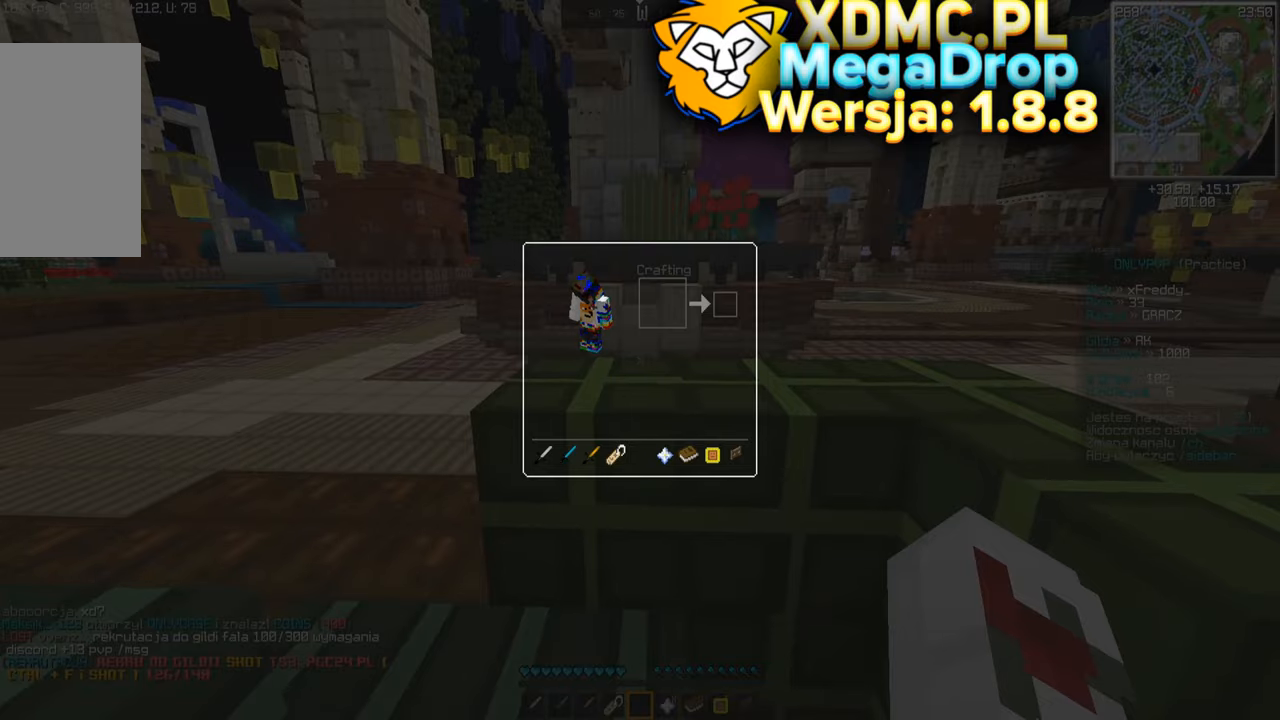
{"keys": [], "mouse": [], "events": []}
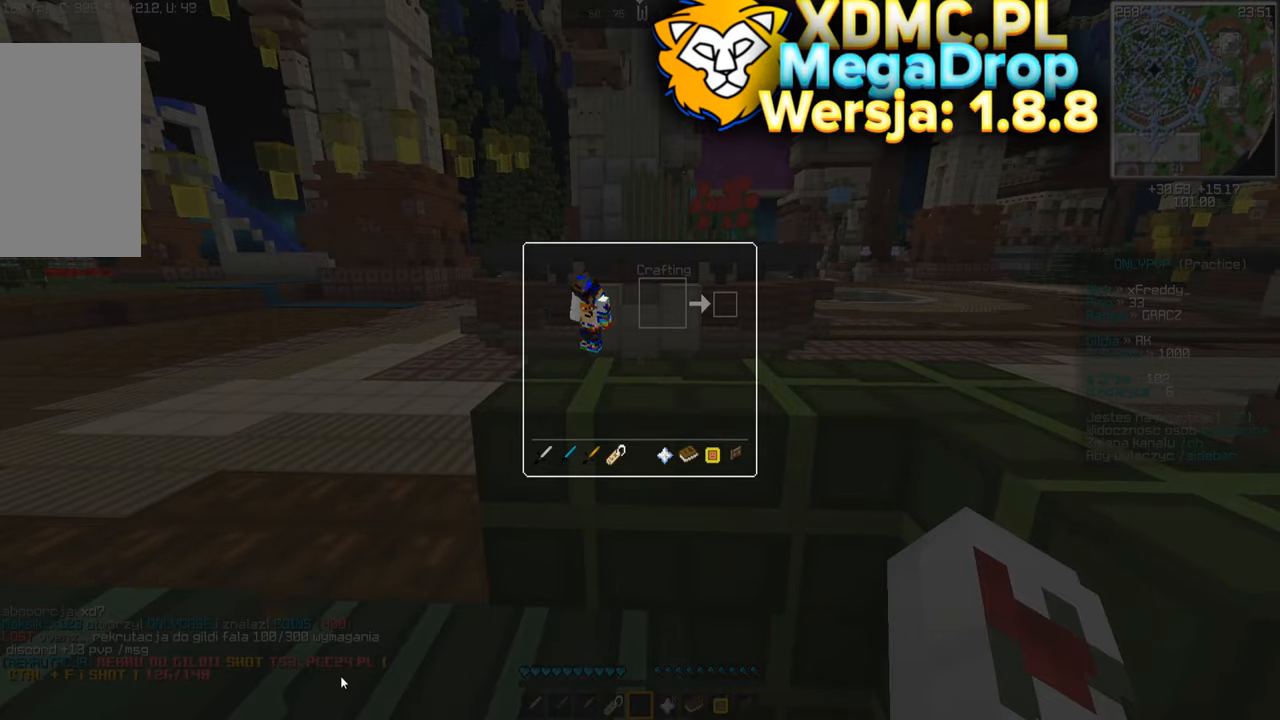
{"keys": ["space", "w"], "mouse": [], "events": [[133, "w", "down"], [266, "space", "down"]]}
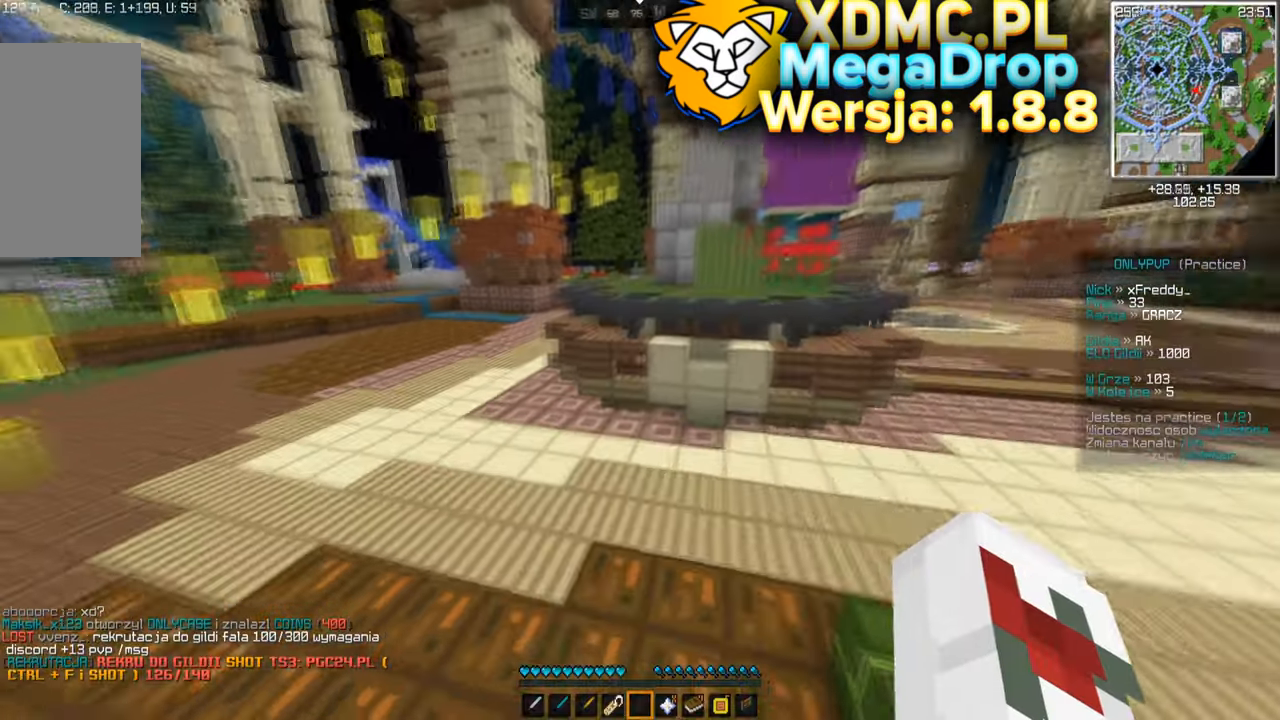
{"keys": ["a", "space", "w"], "mouse": ["left"], "events": [[150, "a", "down"], [316, "mouse_left", "down"], [383, "mouse_left", "up"], [450, "mouse_left", "down"]]}
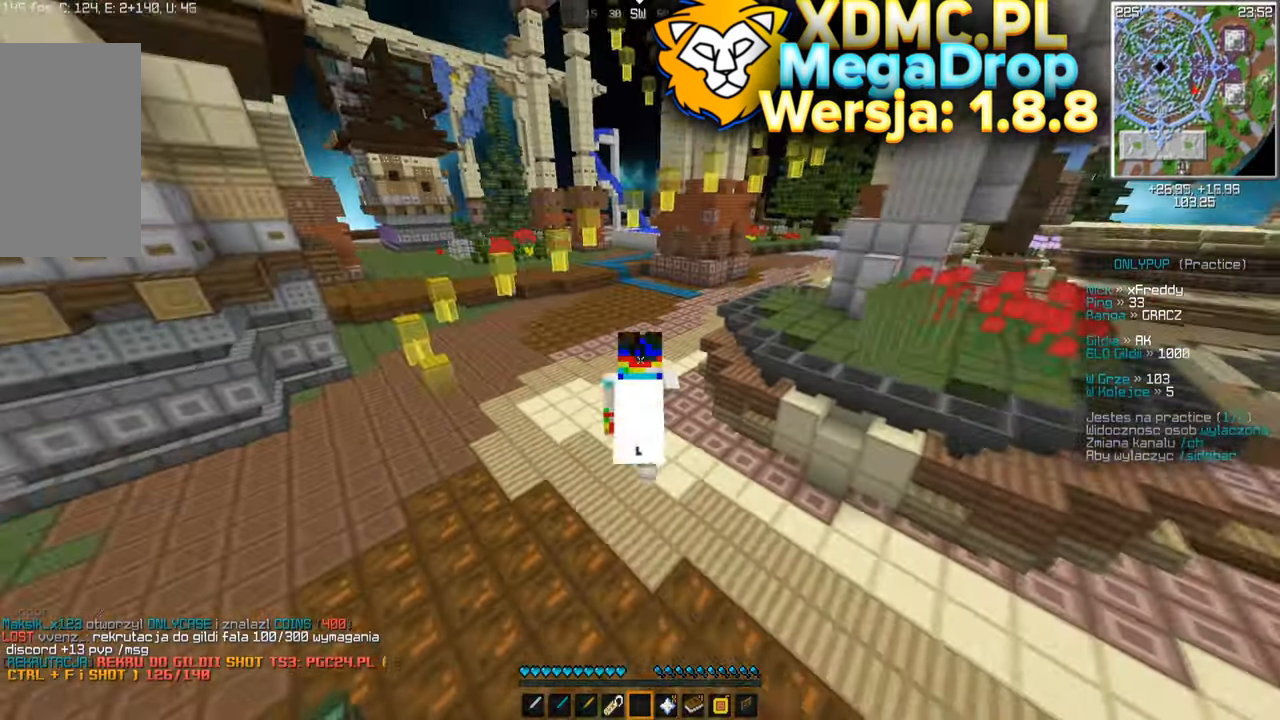
{"keys": ["a", "space", "w"], "mouse": [], "events": [[83, "mouse_left", "up"]]}
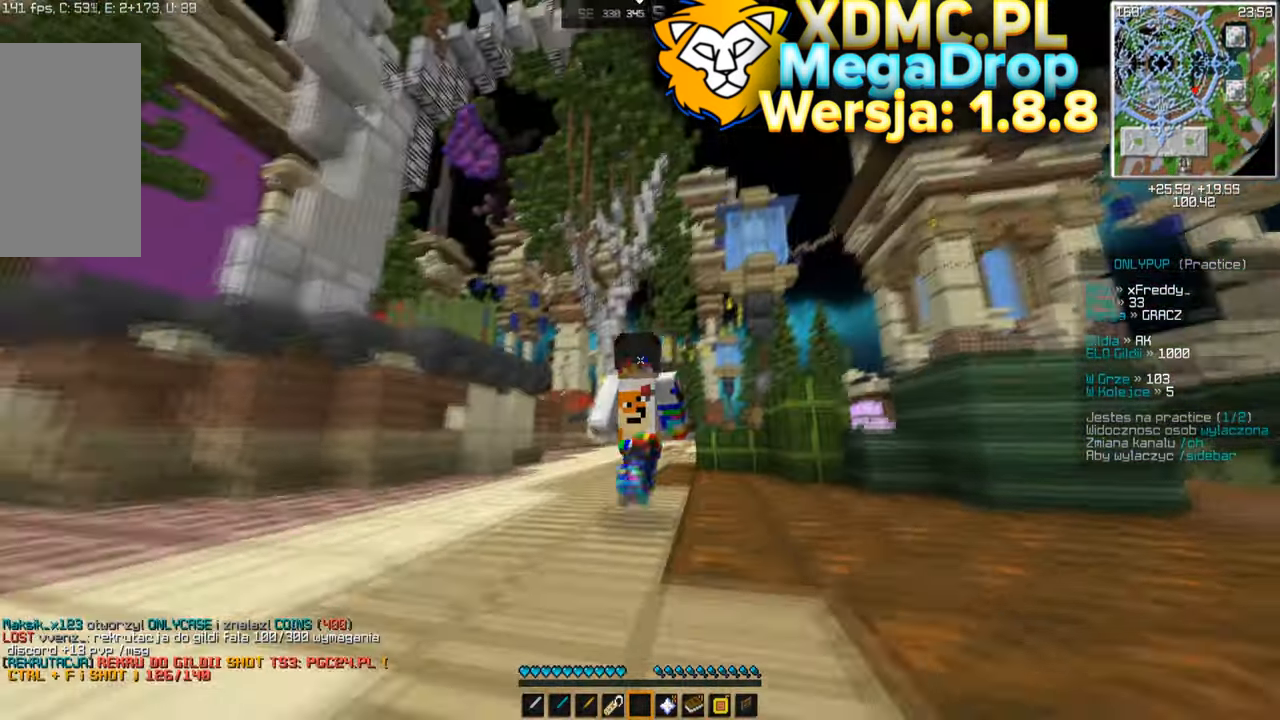
{"keys": ["space", "w"], "mouse": [], "events": [[466, "a", "up"]]}
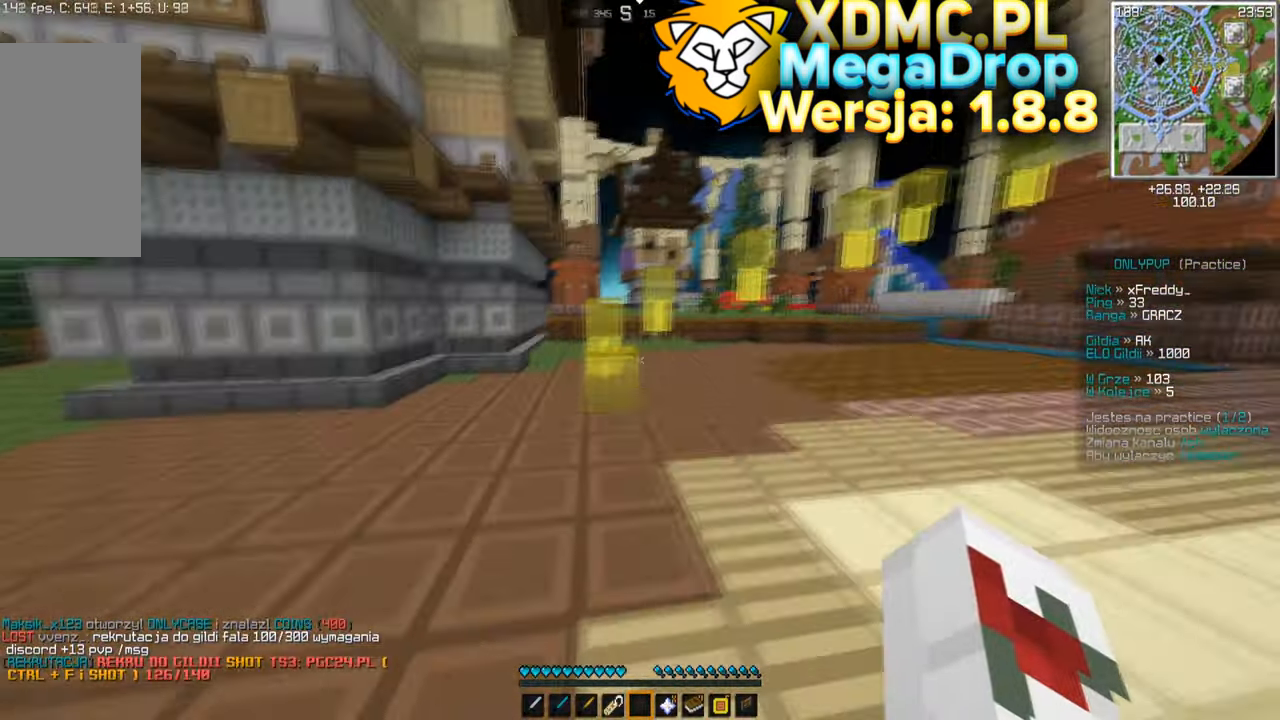
{"keys": ["a", "d"], "mouse": ["left", "right"], "events": [[100, "mouse_left", "down"], [166, "space", "up"], [300, "a", "down"], [400, "d", "down"], [416, "mouse_right", "down"], [500, "w", "up"]]}
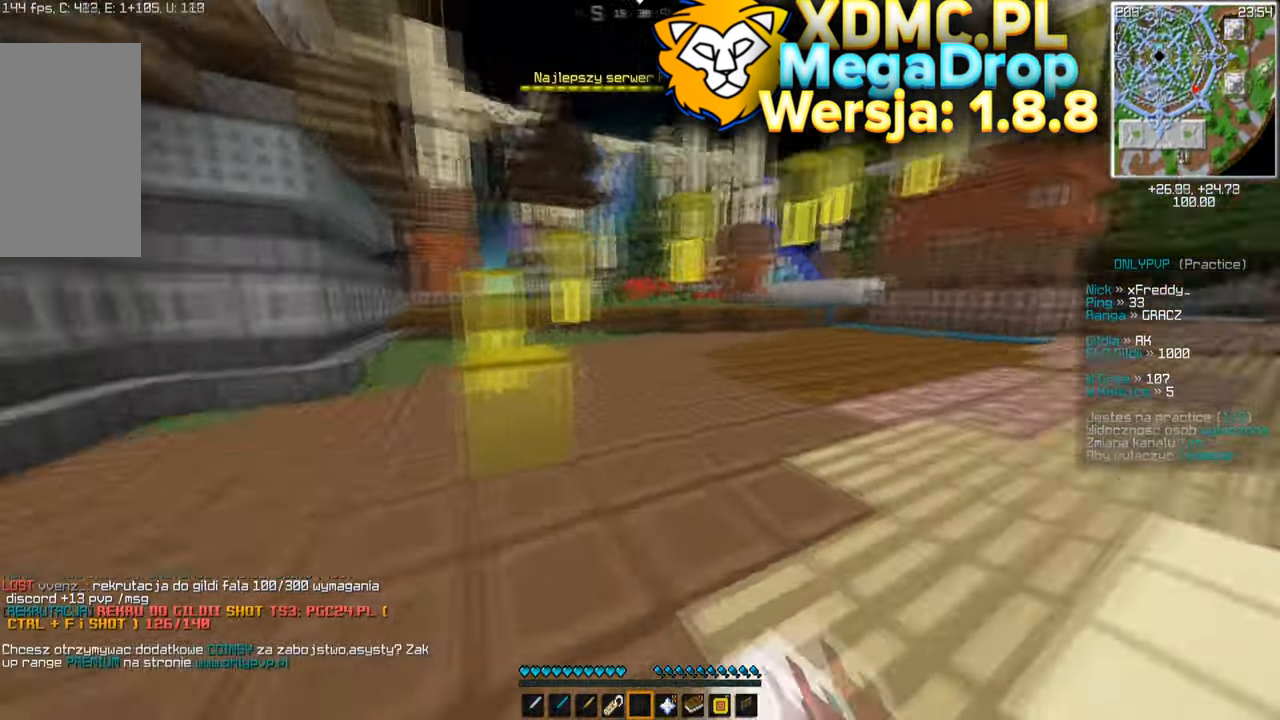
{"keys": ["d", "s"], "mouse": ["left"], "events": [[16, "a", "up"], [33, "mouse_right", "up"], [100, "w", "down"], [166, "mouse_right", "down"], [183, "a", "down"], [233, "mouse_right", "up"], [300, "d", "up"], [350, "d", "down"], [450, "a", "up"], [450, "w", "up"], [500, "s", "down"]]}